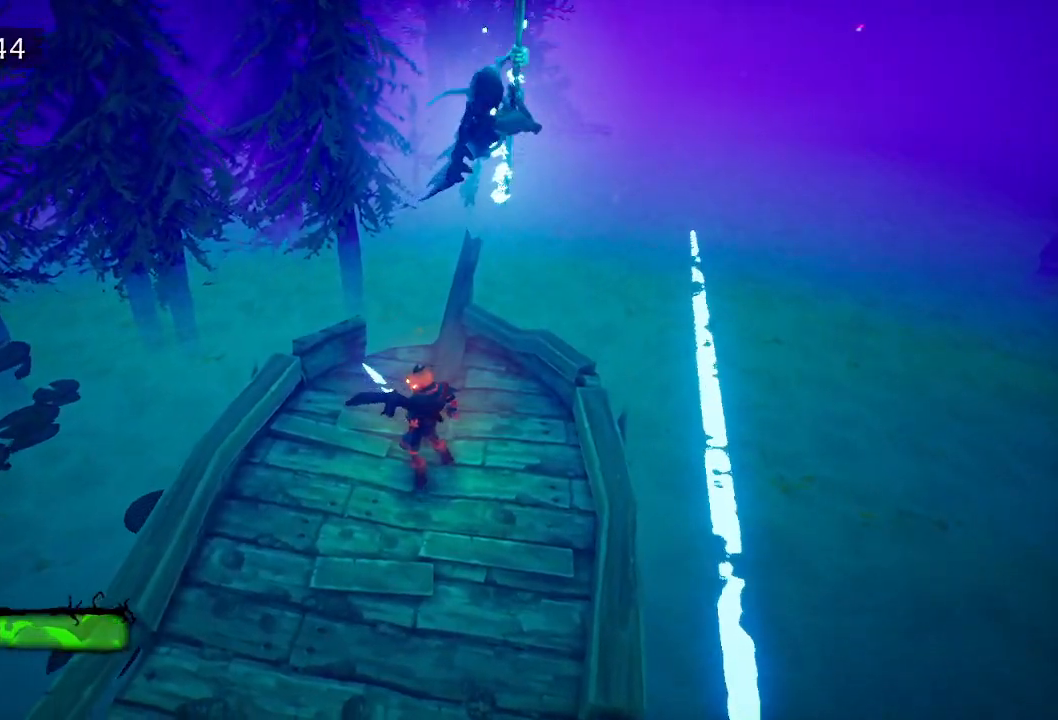
Gameplay with keyboard and mouse; each line is a JSON object with the keys and mouse buttons held at the frame after it. "events" lists presses ("down") and releases ("up") of "a", "d", "e", "f", "s", "space", "tab", "w", "mouse_left" and "mouse_right" between this image and that frame as [ms after this image, input, new state], when the widget could be followed in between. "mouse_left", "mouse_right" = the "left", "right" buttons of the "mouse" list. No other keys are recorded. Mouse movement is not recorded.
{"keys": [], "mouse": [], "events": []}
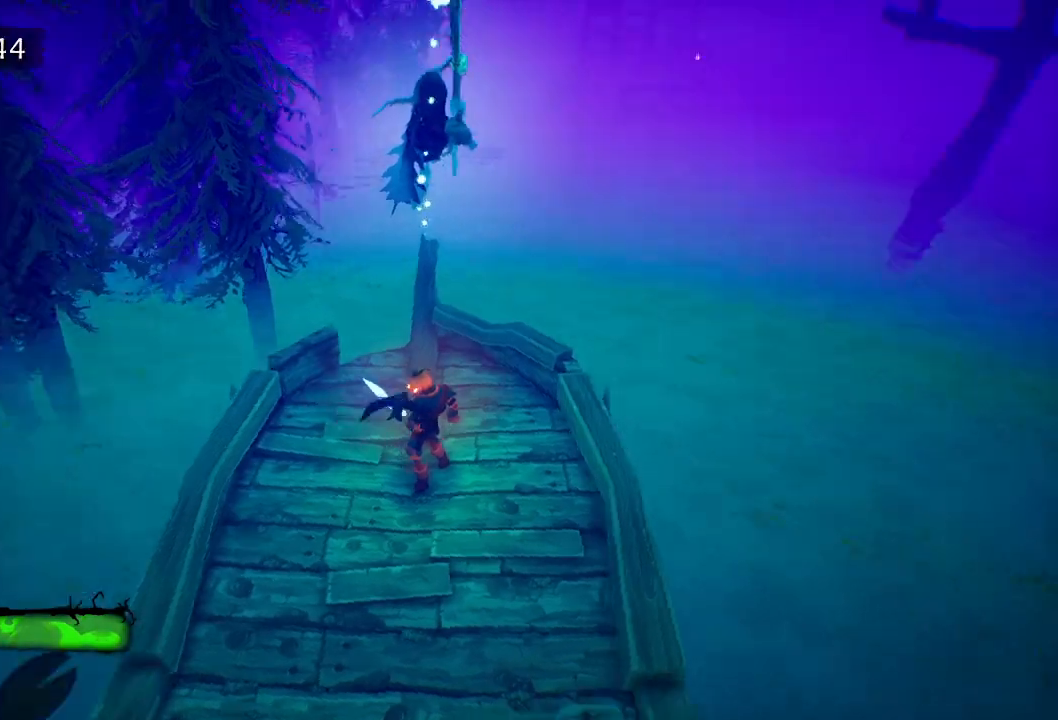
{"keys": [], "mouse": [], "events": []}
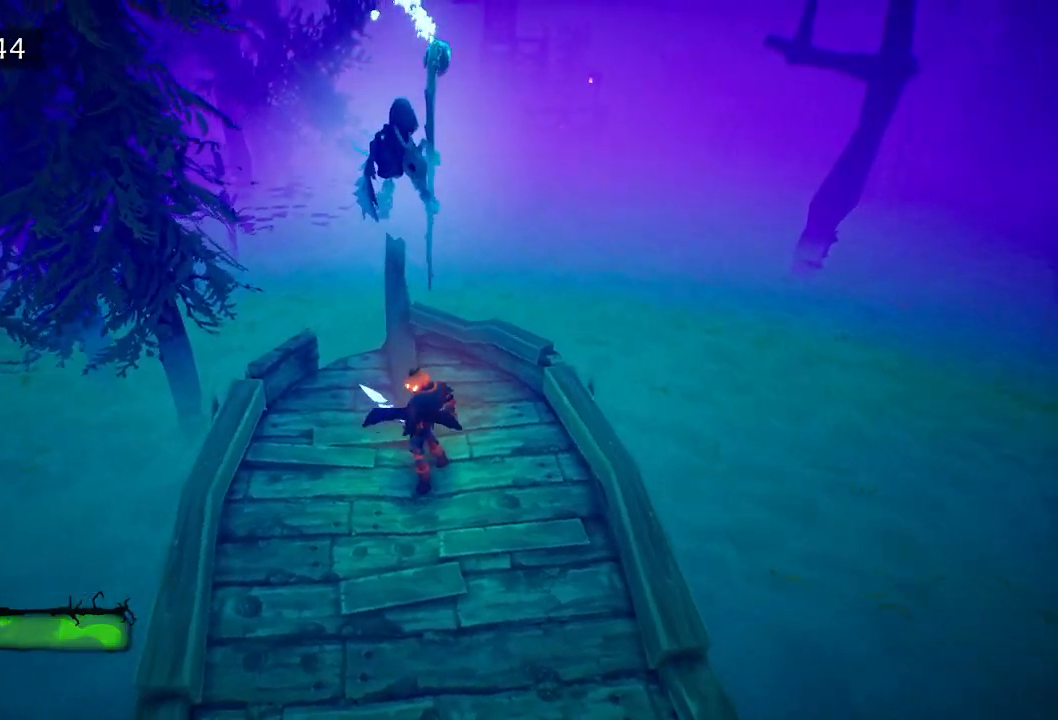
{"keys": [], "mouse": [], "events": []}
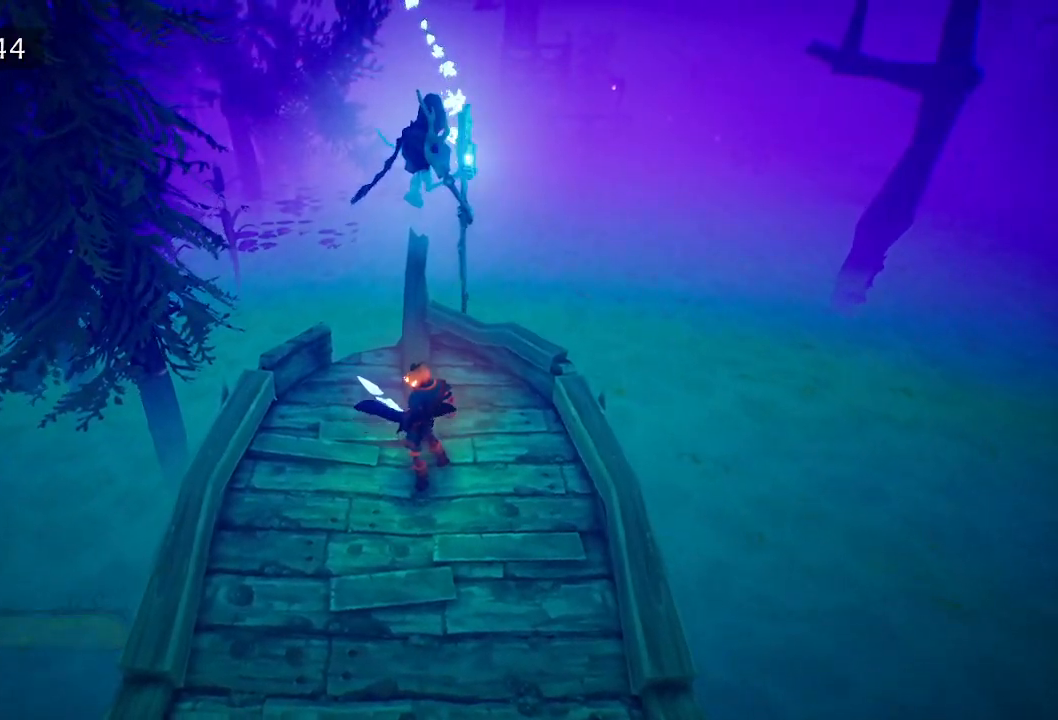
{"keys": [], "mouse": [], "events": []}
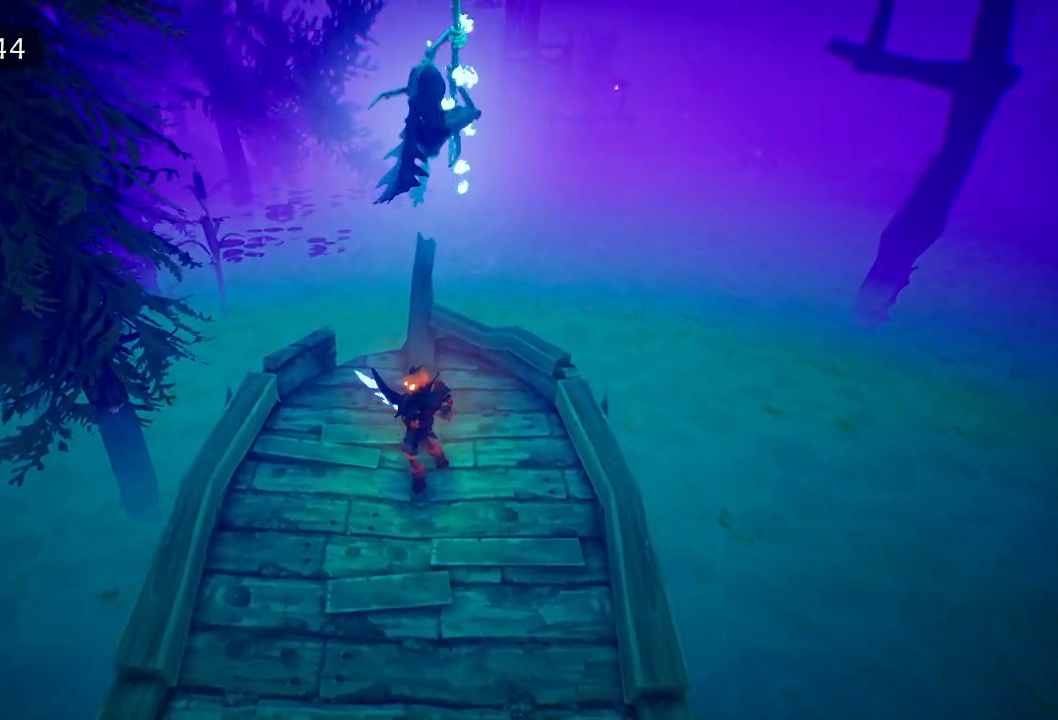
{"keys": ["s"], "mouse": [], "events": [[400, "s", "down"]]}
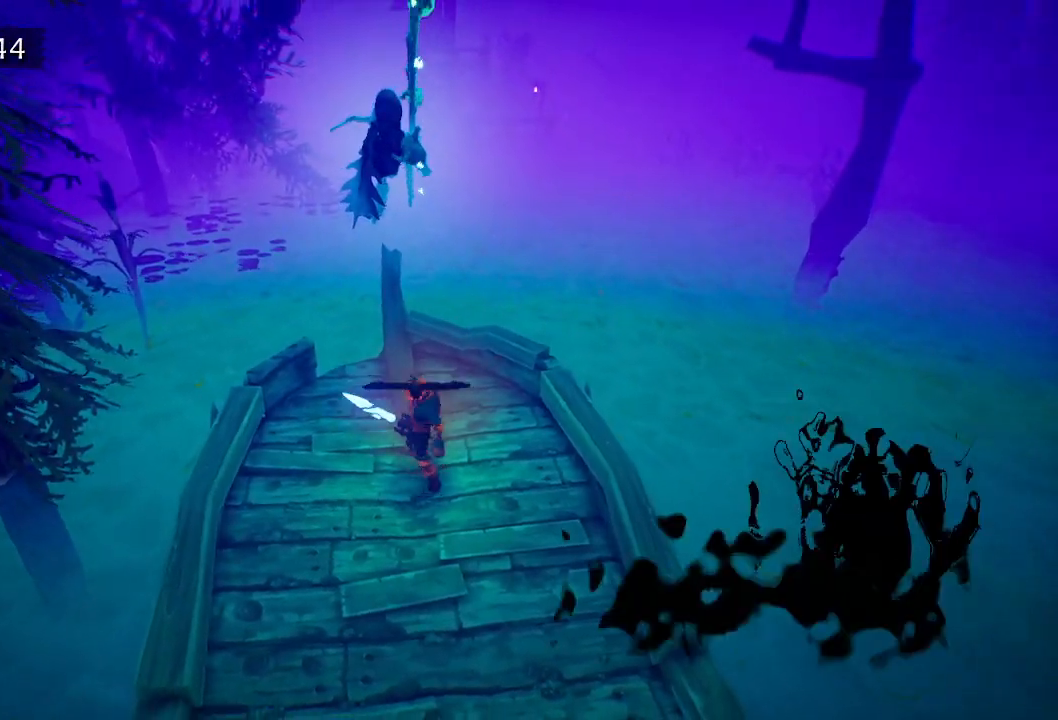
{"keys": [], "mouse": [], "events": [[183, "s", "up"], [233, "d", "down"], [367, "d", "up"], [417, "d", "down"], [500, "d", "up"]]}
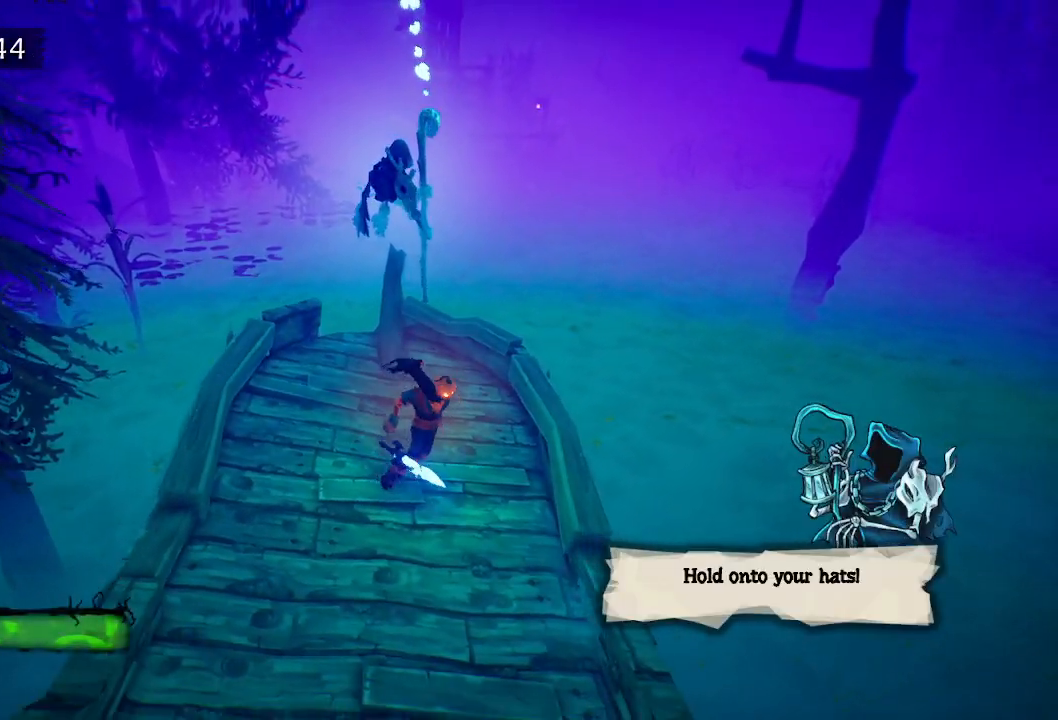
{"keys": [], "mouse": [], "events": [[150, "d", "down"], [250, "d", "up"]]}
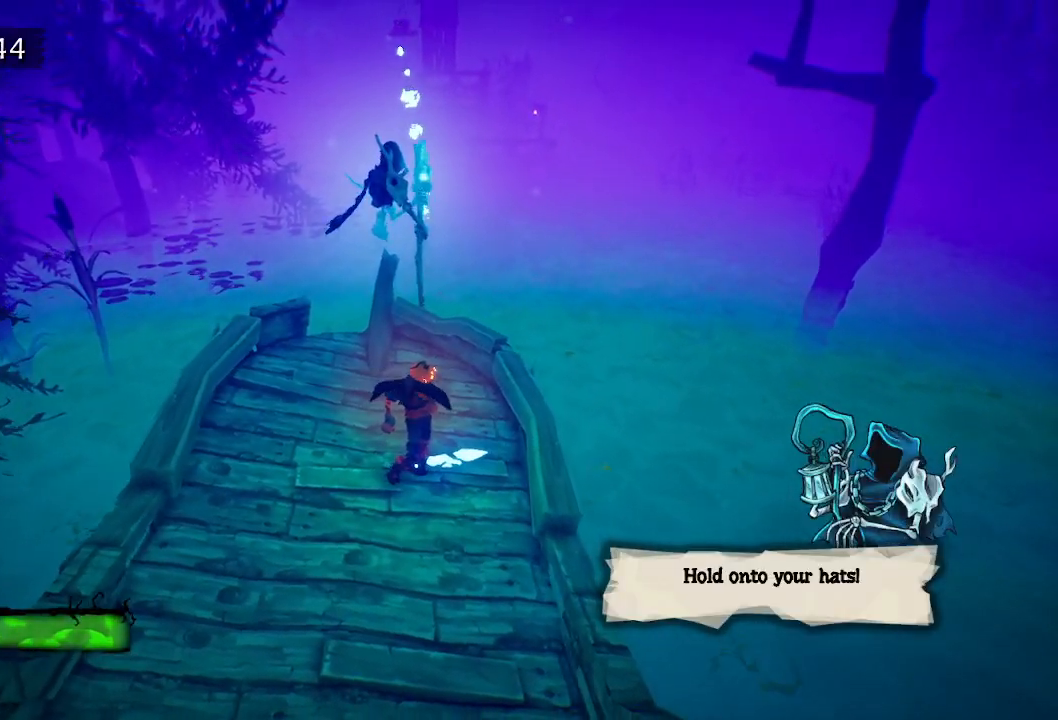
{"keys": [], "mouse": [], "events": [[250, "d", "down"], [350, "d", "up"]]}
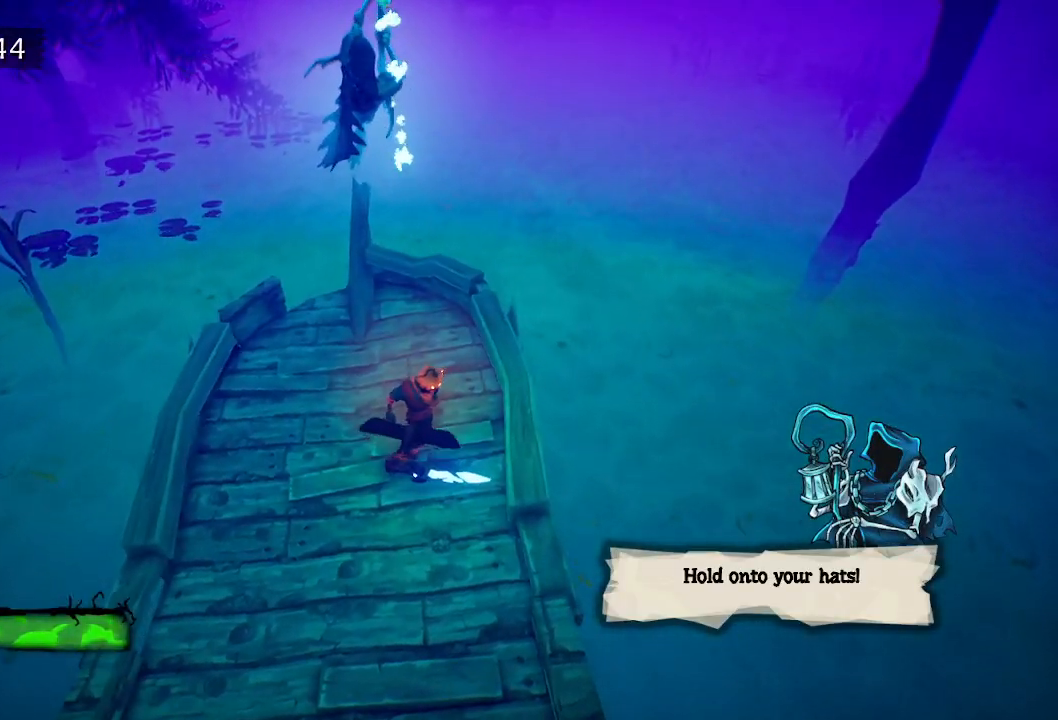
{"keys": ["space"], "mouse": [], "events": [[467, "space", "down"]]}
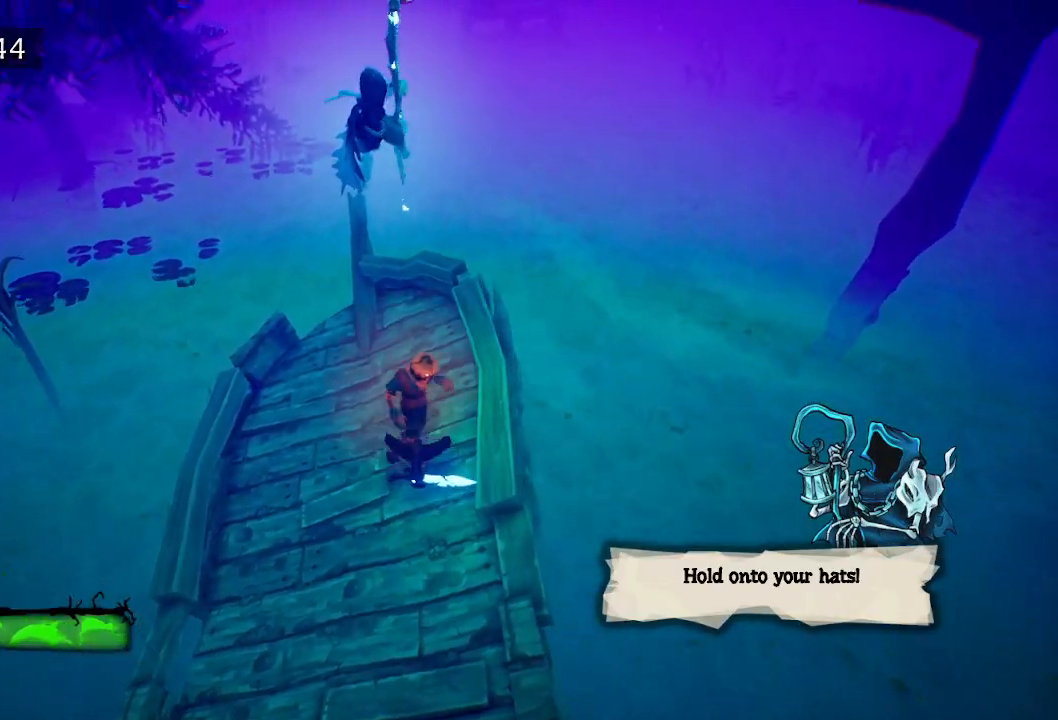
{"keys": ["d", "space"], "mouse": [], "events": [[100, "space", "up"], [383, "d", "down"], [383, "space", "down"]]}
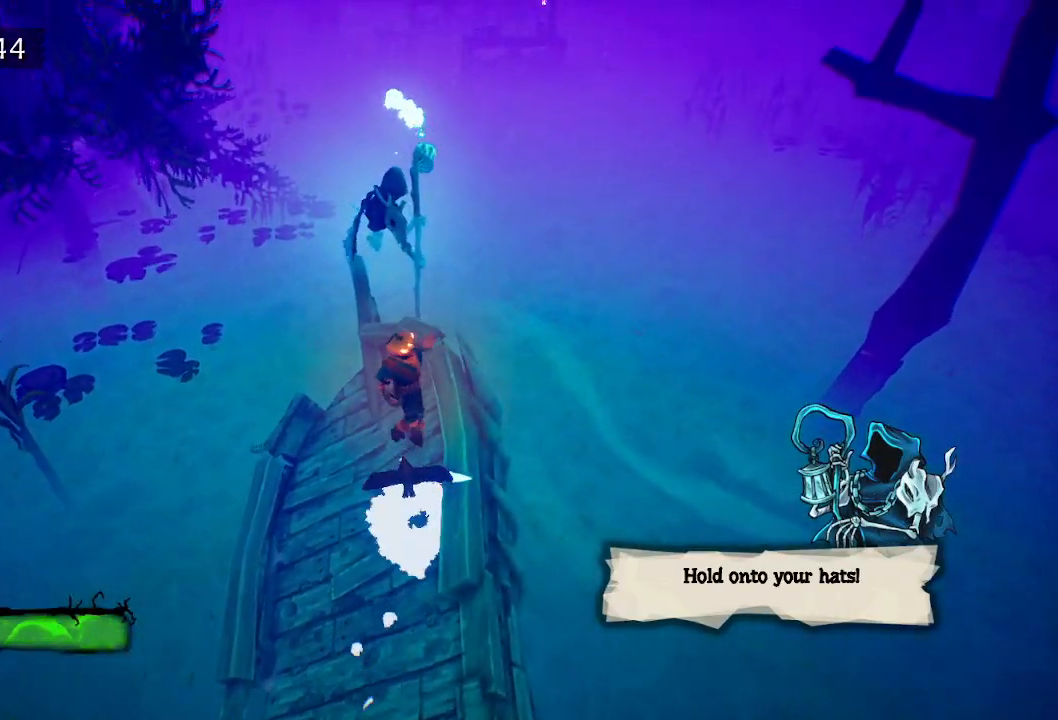
{"keys": ["a"], "mouse": [], "events": [[17, "space", "up"], [67, "a", "down"], [117, "d", "up"], [367, "a", "up"], [450, "a", "down"]]}
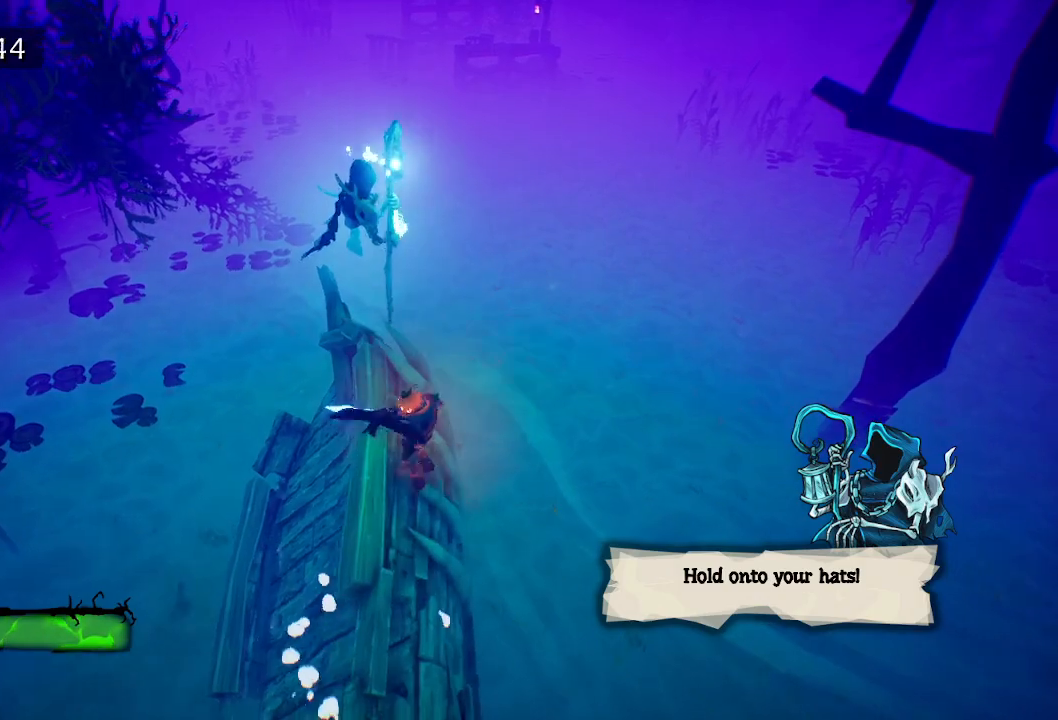
{"keys": ["d"], "mouse": [], "events": [[133, "a", "up"], [317, "d", "down"]]}
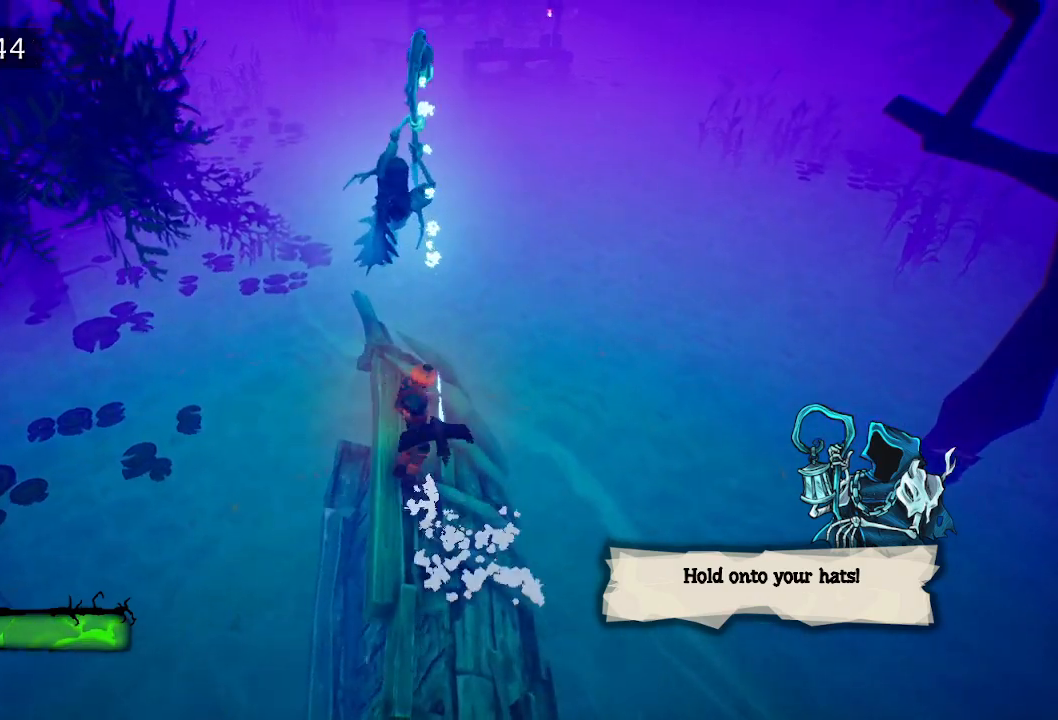
{"keys": ["d"], "mouse": [], "events": [[17, "d", "up"], [167, "d", "down"], [250, "d", "up"], [433, "d", "down"]]}
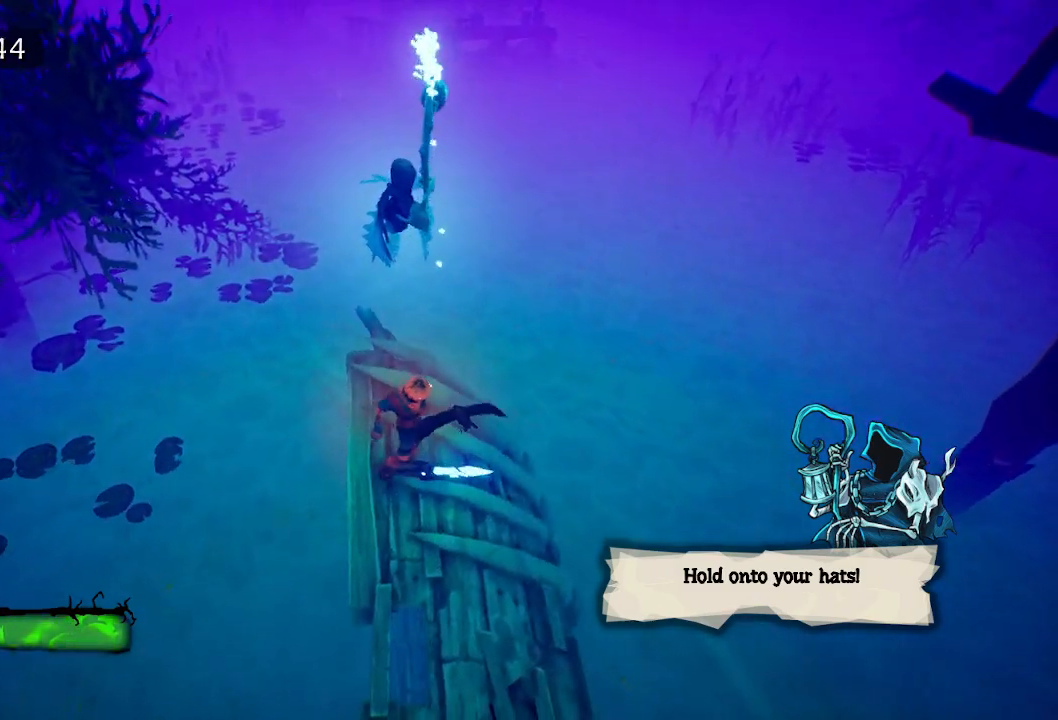
{"keys": ["d"], "mouse": [], "events": [[67, "d", "up"], [167, "d", "down"], [300, "d", "up"], [400, "d", "down"]]}
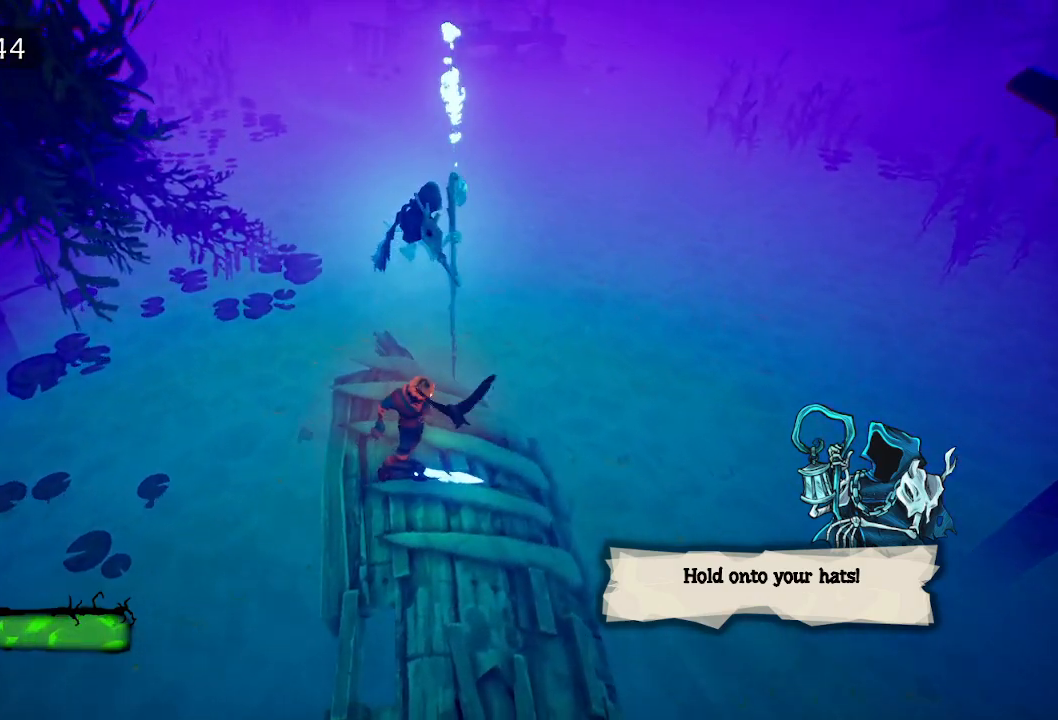
{"keys": ["s"], "mouse": [], "events": [[333, "d", "up"], [467, "s", "down"]]}
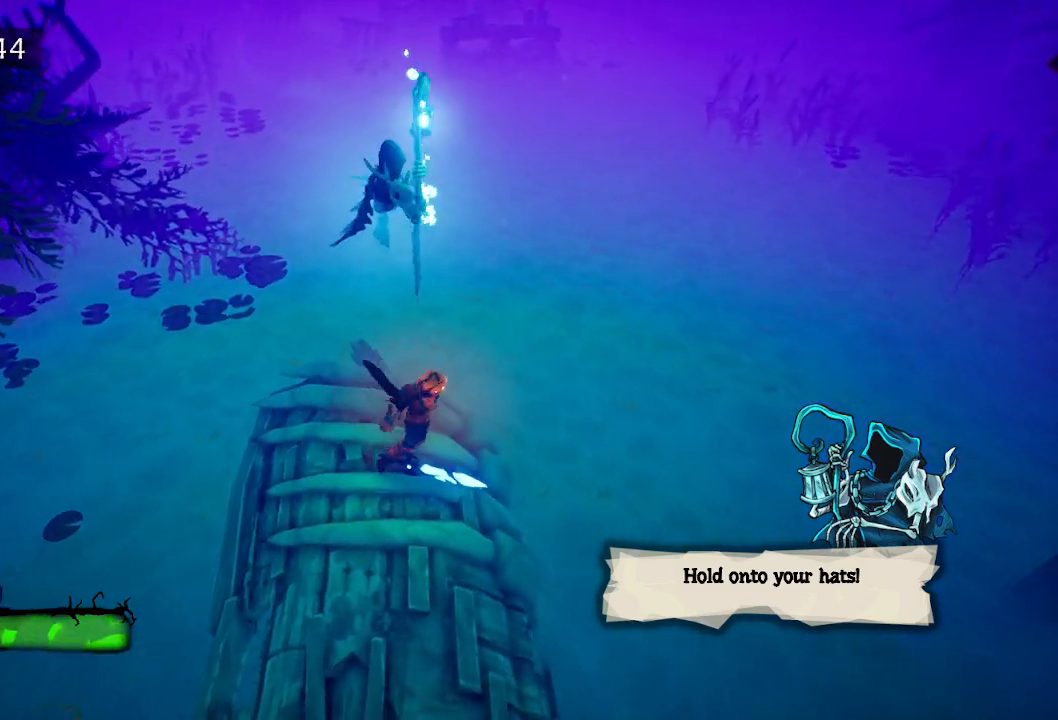
{"keys": [], "mouse": [], "events": [[250, "s", "up"], [283, "d", "down"], [483, "d", "up"]]}
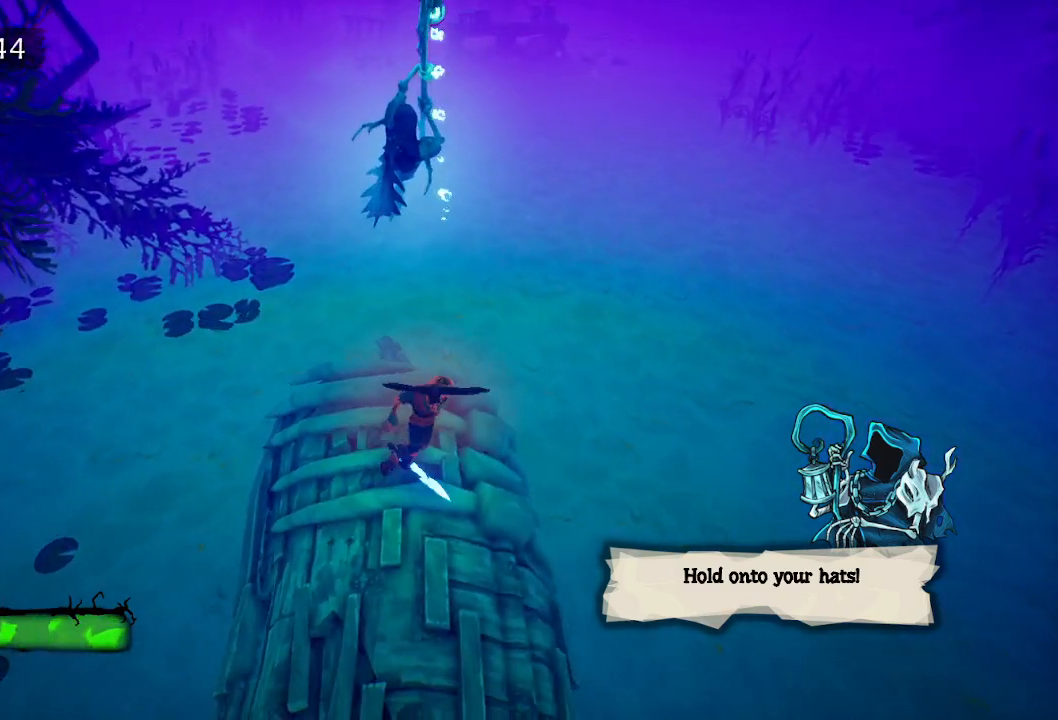
{"keys": [], "mouse": [], "events": []}
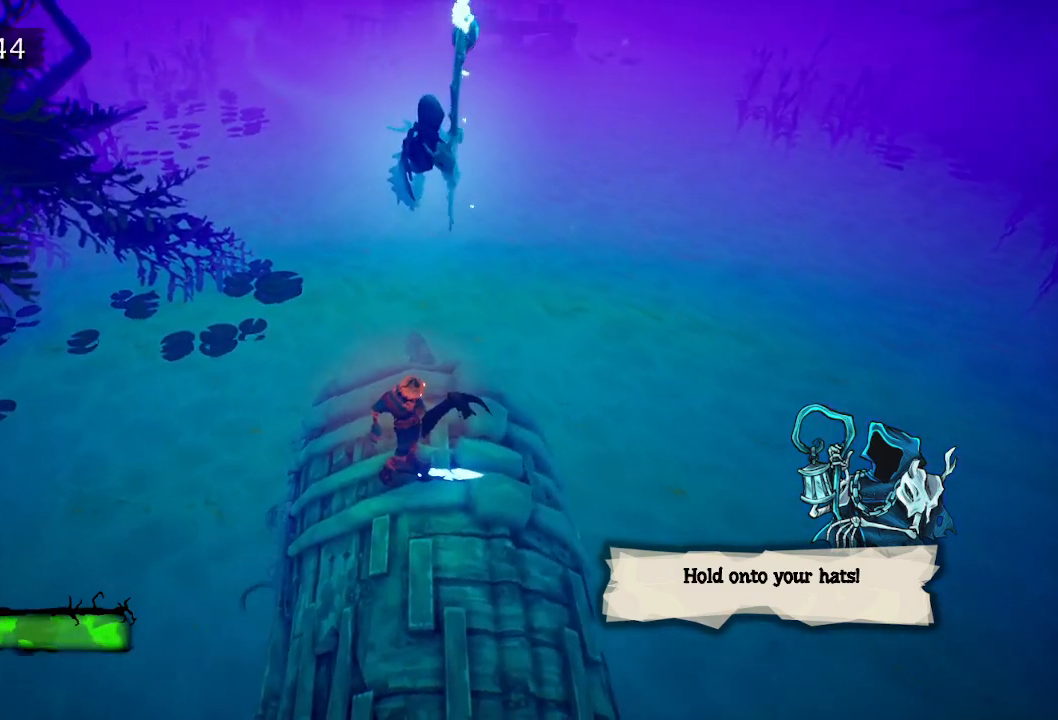
{"keys": ["d"], "mouse": [], "events": [[317, "d", "down"]]}
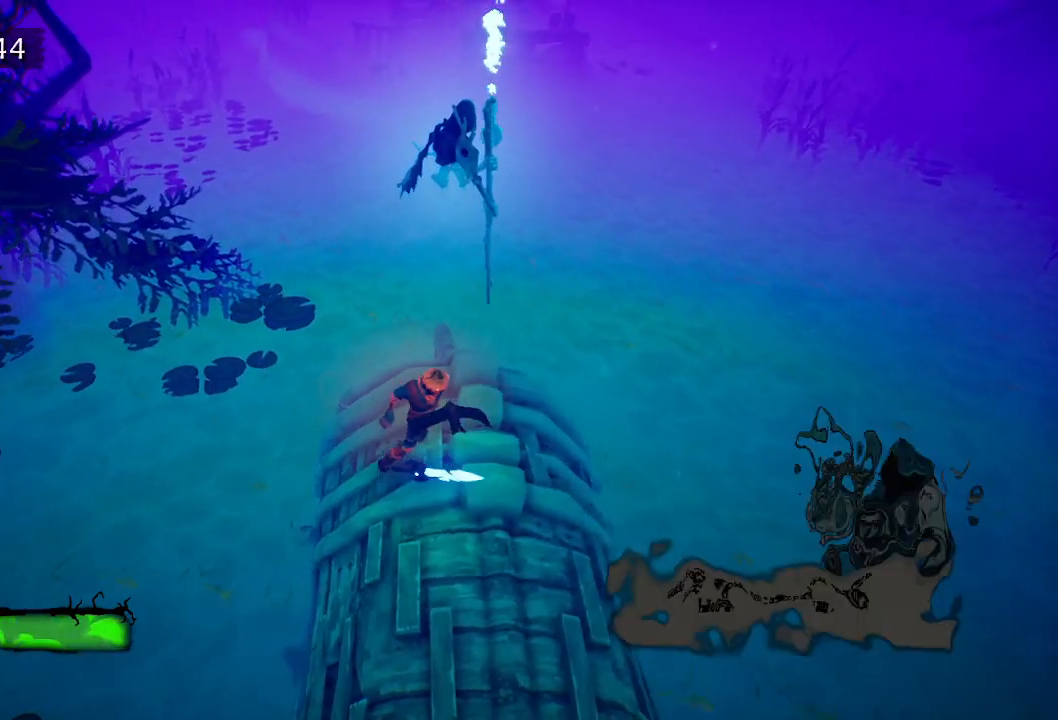
{"keys": [], "mouse": [], "events": [[200, "d", "up"]]}
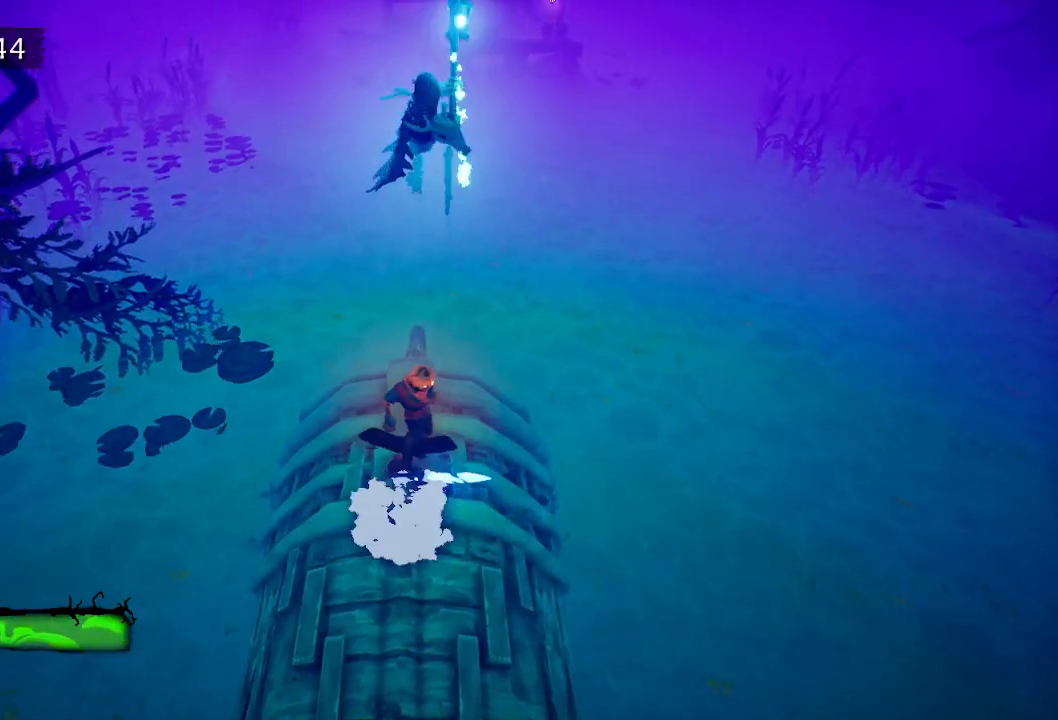
{"keys": [], "mouse": [], "events": []}
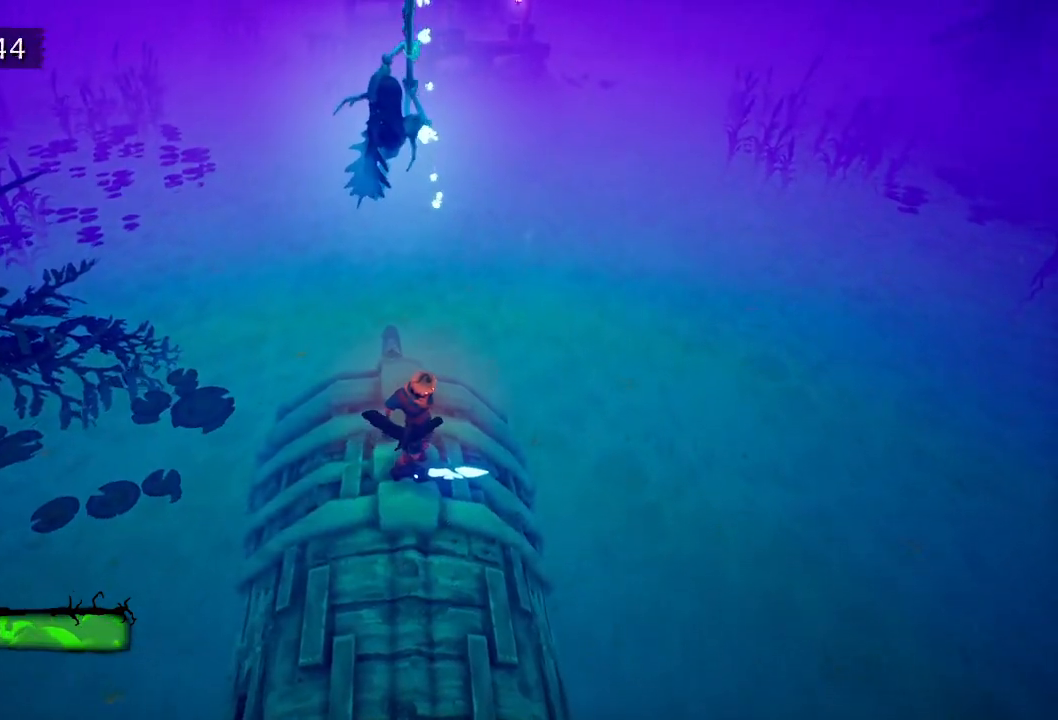
{"keys": [], "mouse": [], "events": []}
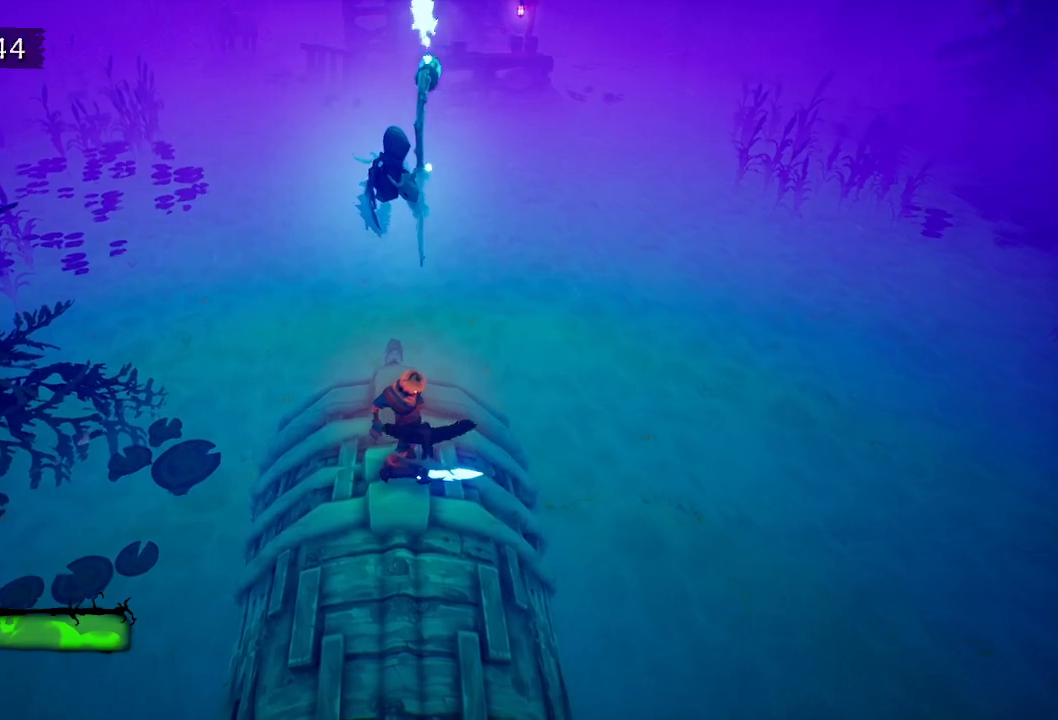
{"keys": ["d"], "mouse": [], "events": [[100, "d", "down"]]}
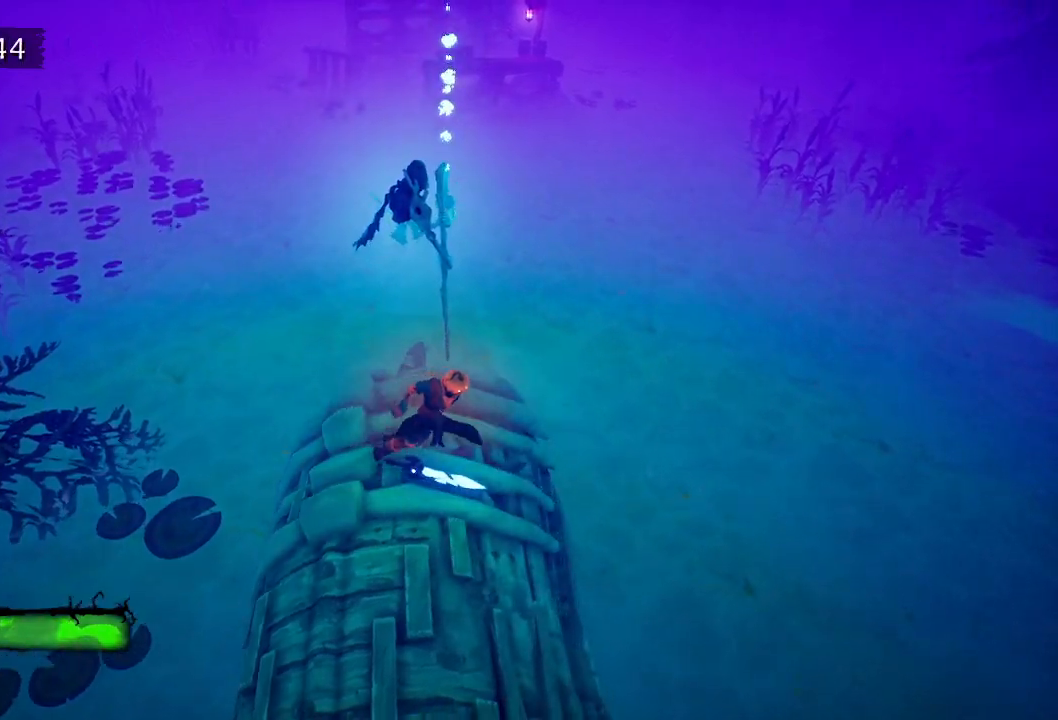
{"keys": ["d"], "mouse": [], "events": [[67, "d", "up"], [250, "d", "down"]]}
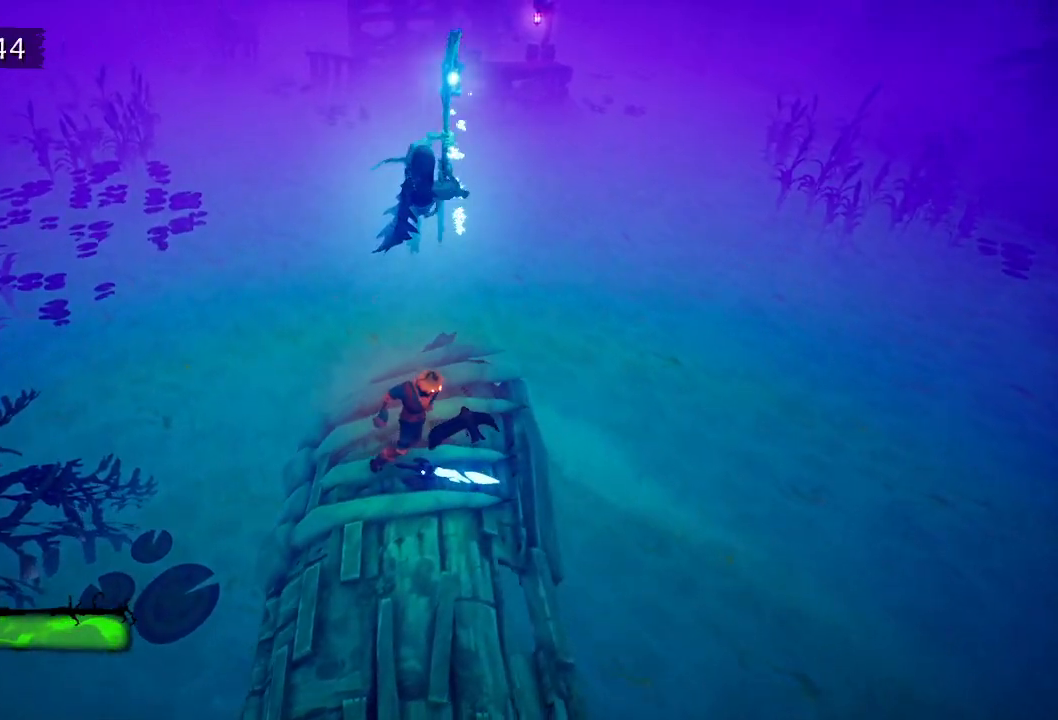
{"keys": ["d"], "mouse": [], "events": [[133, "d", "up"], [267, "d", "down"]]}
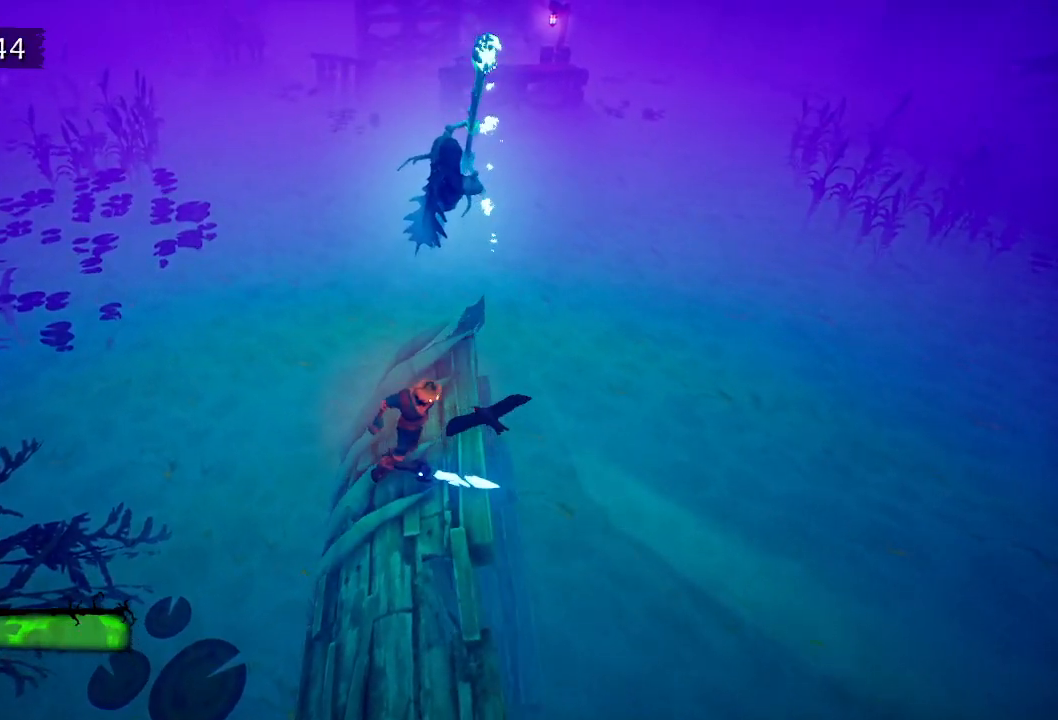
{"keys": ["a", "d"], "mouse": [], "events": [[17, "space", "down"], [100, "a", "down"], [150, "d", "up"], [150, "space", "up"], [483, "d", "down"]]}
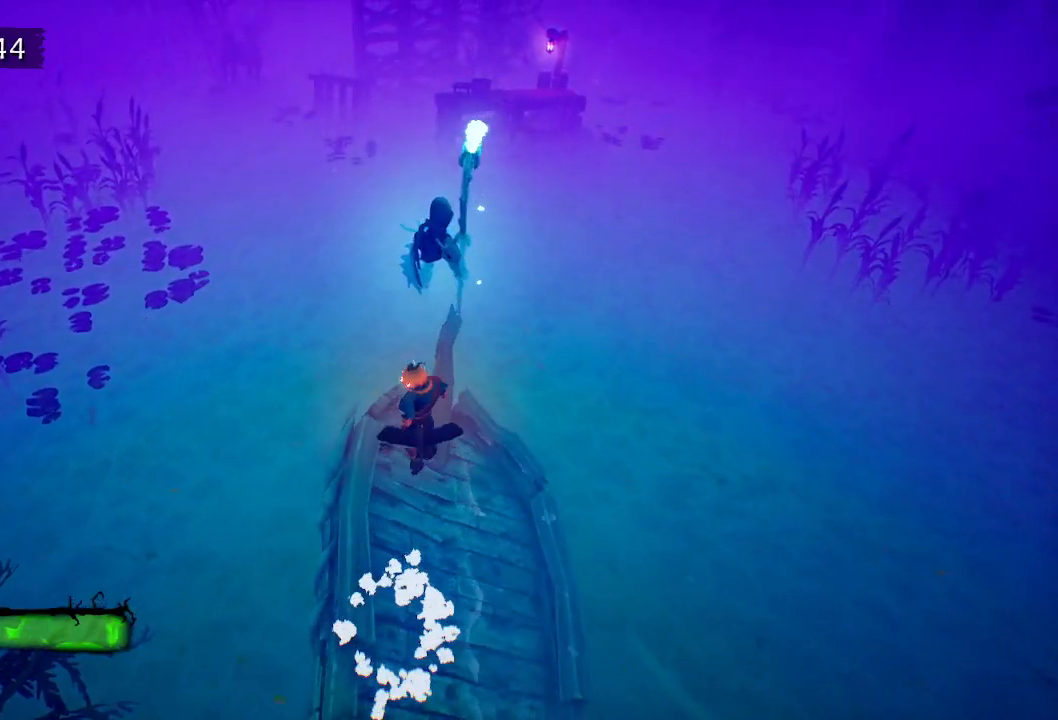
{"keys": [], "mouse": [], "events": [[33, "a", "up"], [367, "d", "up"]]}
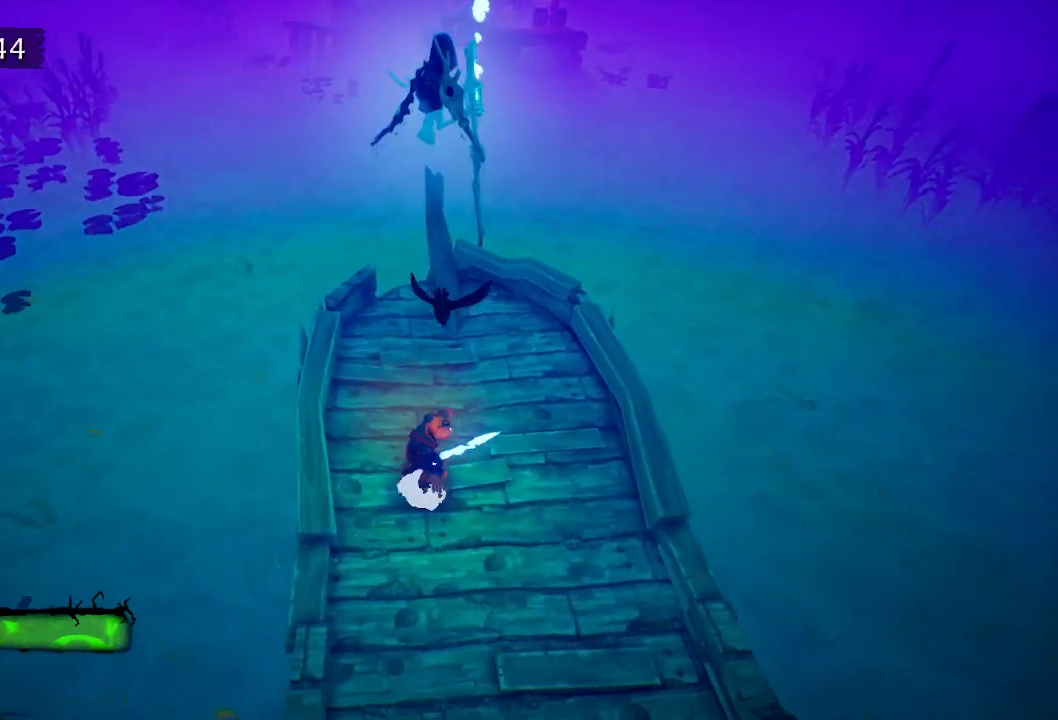
{"keys": [], "mouse": [], "events": []}
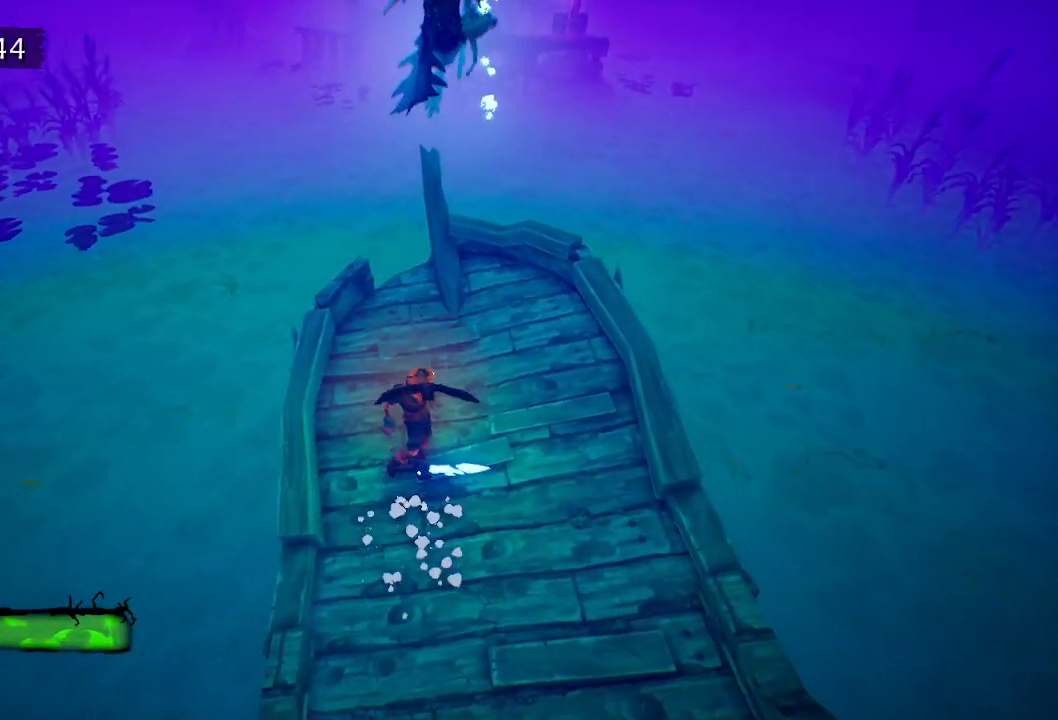
{"keys": [], "mouse": [], "events": [[50, "d", "down"], [250, "d", "up"]]}
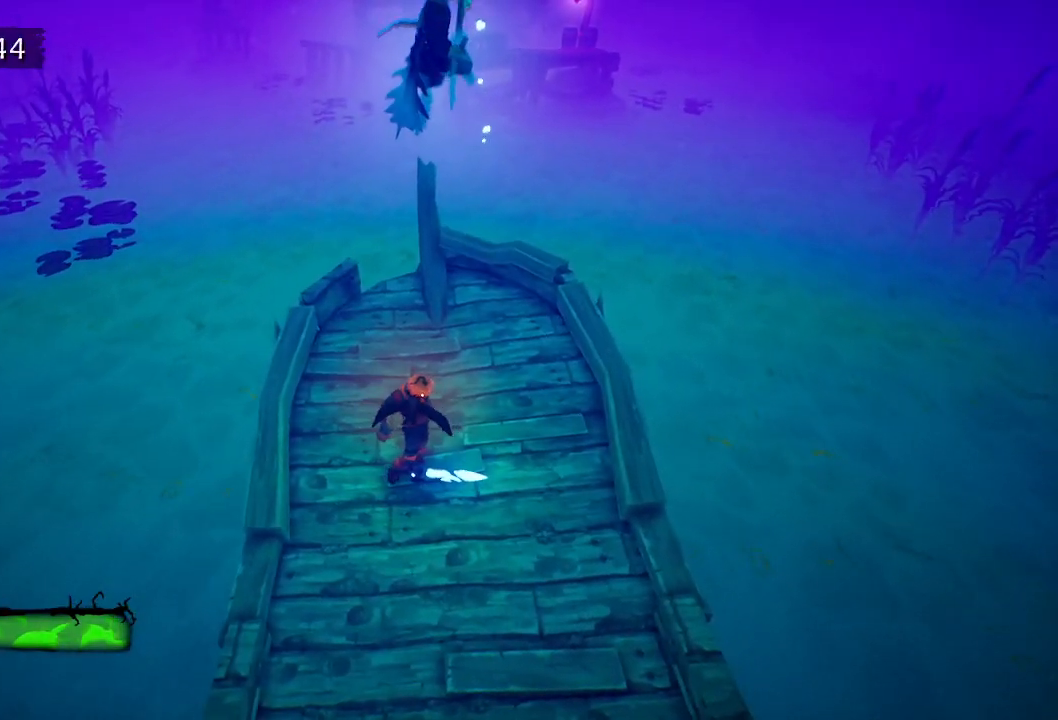
{"keys": [], "mouse": [], "events": []}
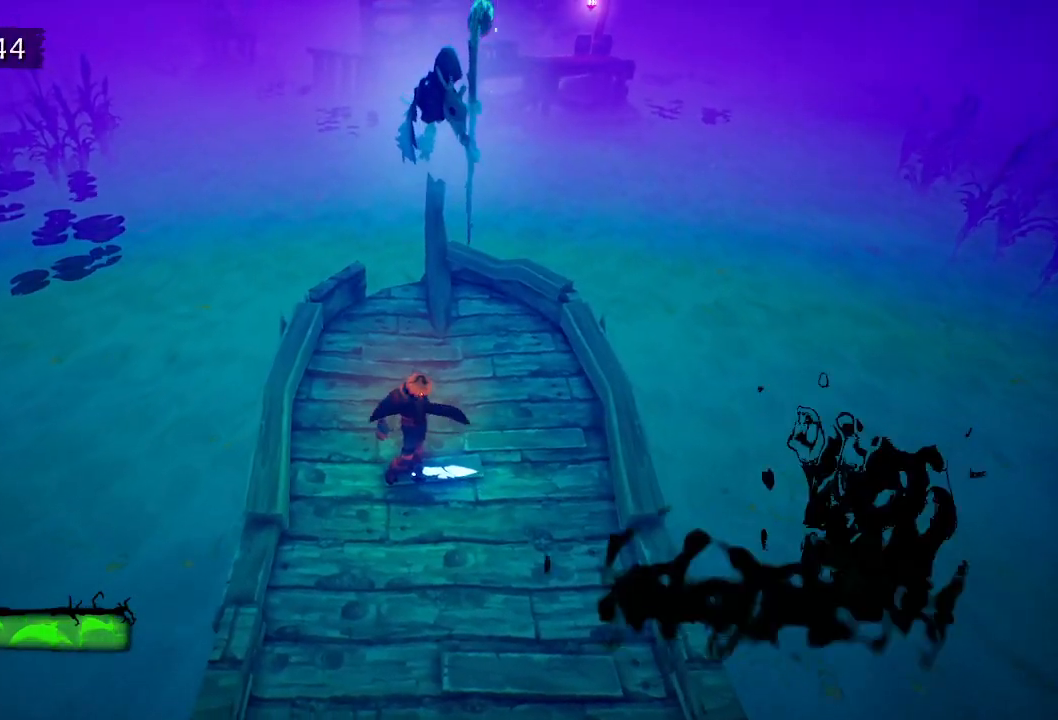
{"keys": [], "mouse": [], "events": []}
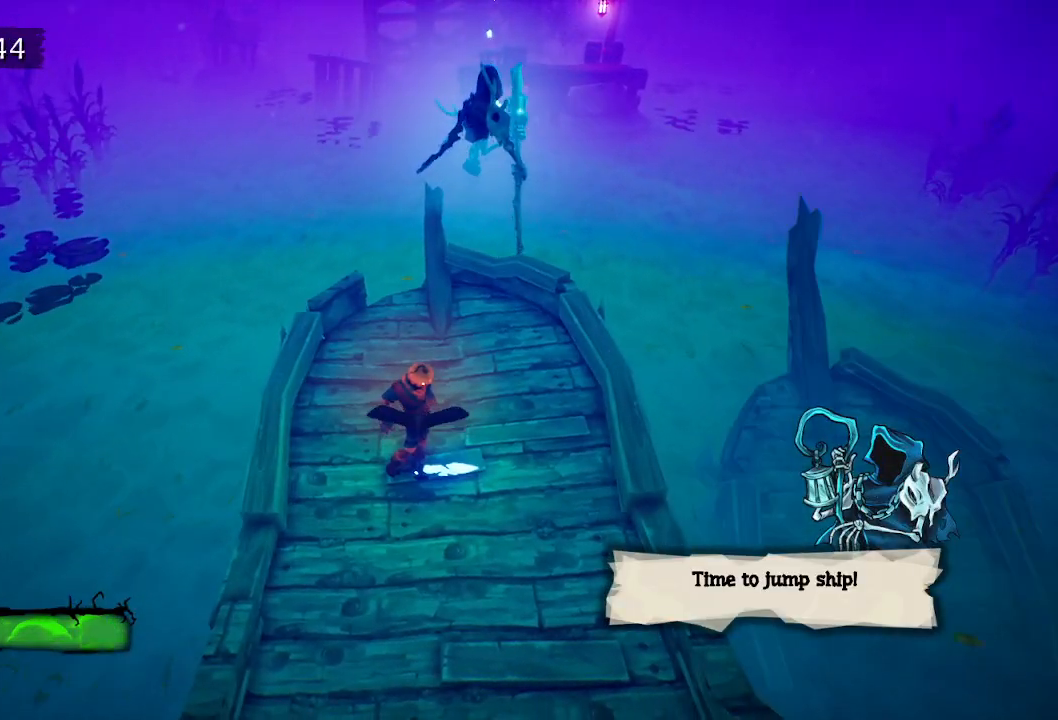
{"keys": ["d"], "mouse": [], "events": [[50, "d", "down"], [300, "space", "down"], [383, "space", "up"]]}